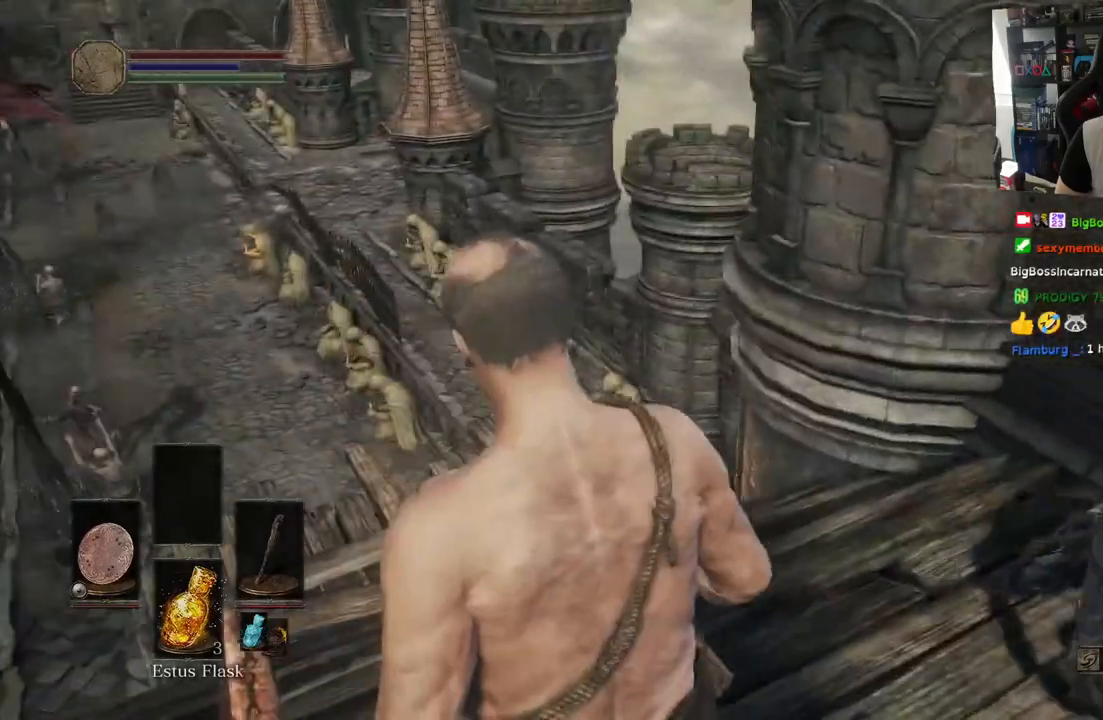
Gameplay with a controller (PlayStation layout); each line is a JSON object with the inputs held at the frame after it. "events" lists button and stick changes between this image and that frame as [ms after this image, input, new state], when the widget could be followed in between.
{"buttons": ["R1"], "left_stick": "right", "right_stick": "right", "events": [[17, "R3", "down"], [17, "right_stick", "center"], [50, "left_stick", "center"], [117, "R3", "up"], [250, "left_stick", "right"], [250, "right_stick", "right"], [483, "R1", "down"]]}
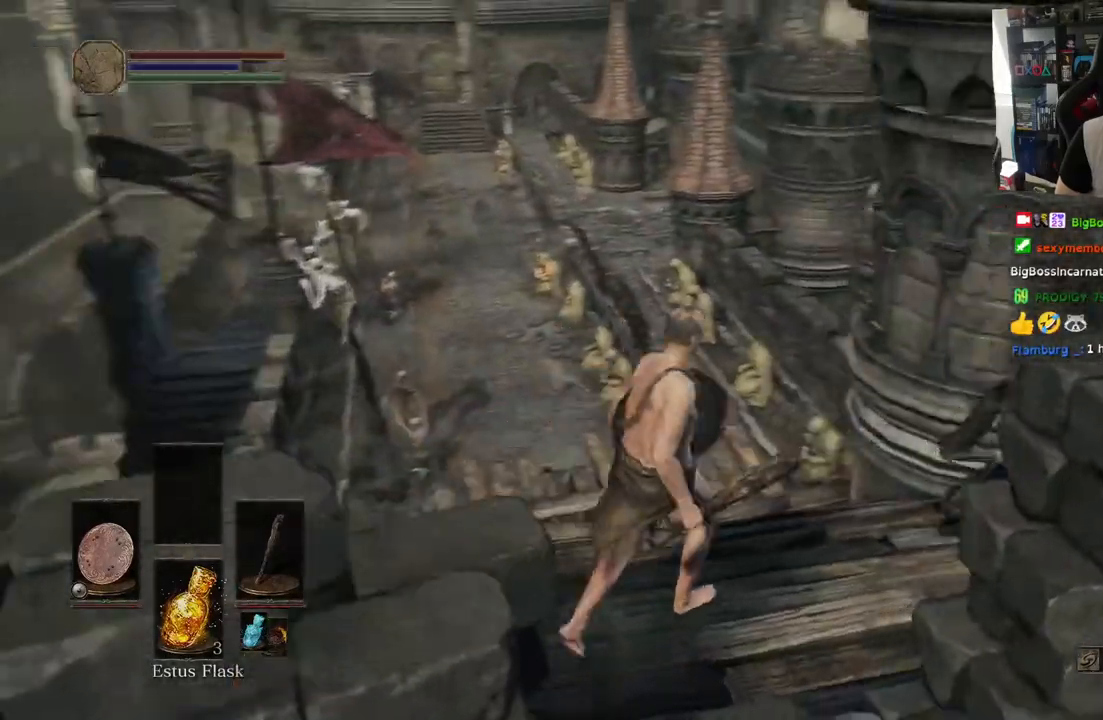
{"buttons": ["R1"], "left_stick": "up", "right_stick": "right", "events": [[100, "R1", "up"], [117, "left_stick", "up-right"], [200, "R1", "down"], [333, "R1", "up"], [483, "R1", "down"], [500, "left_stick", "up"]]}
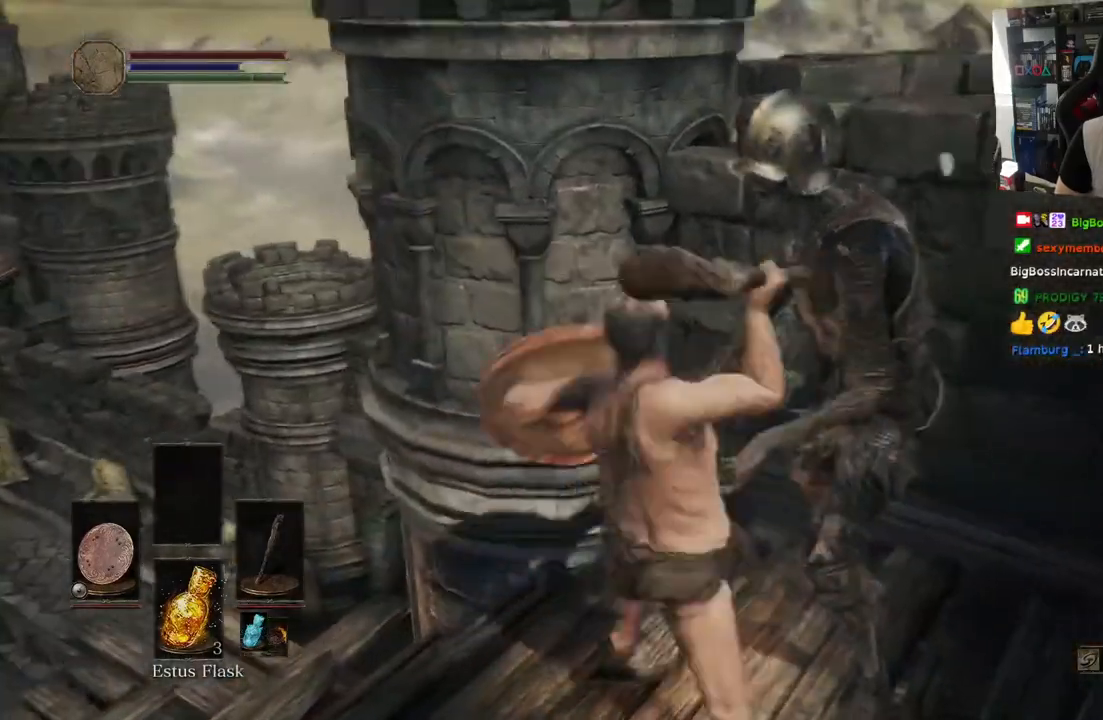
{"buttons": ["R1"], "left_stick": "up-right", "right_stick": "right", "events": [[83, "R1", "up"], [217, "R1", "down"], [367, "R1", "up"], [417, "left_stick", "up-right"], [483, "R1", "down"]]}
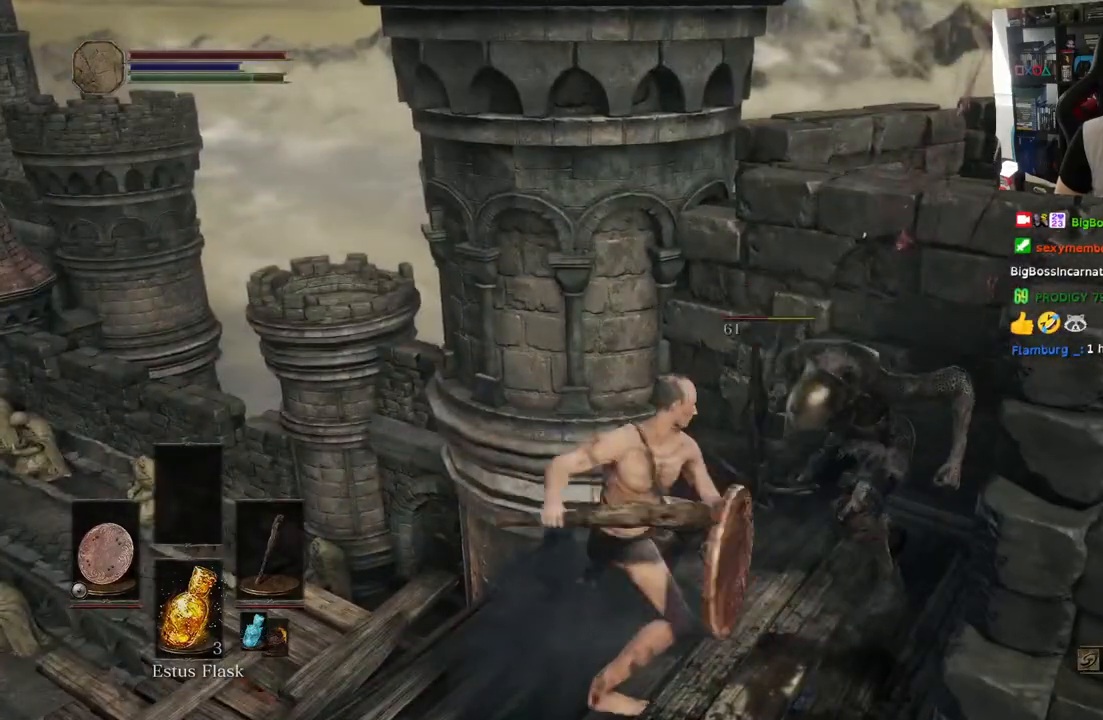
{"buttons": [], "left_stick": "up-right", "right_stick": "right", "events": [[100, "right_stick", "center"], [117, "R1", "up"], [283, "right_stick", "right"]]}
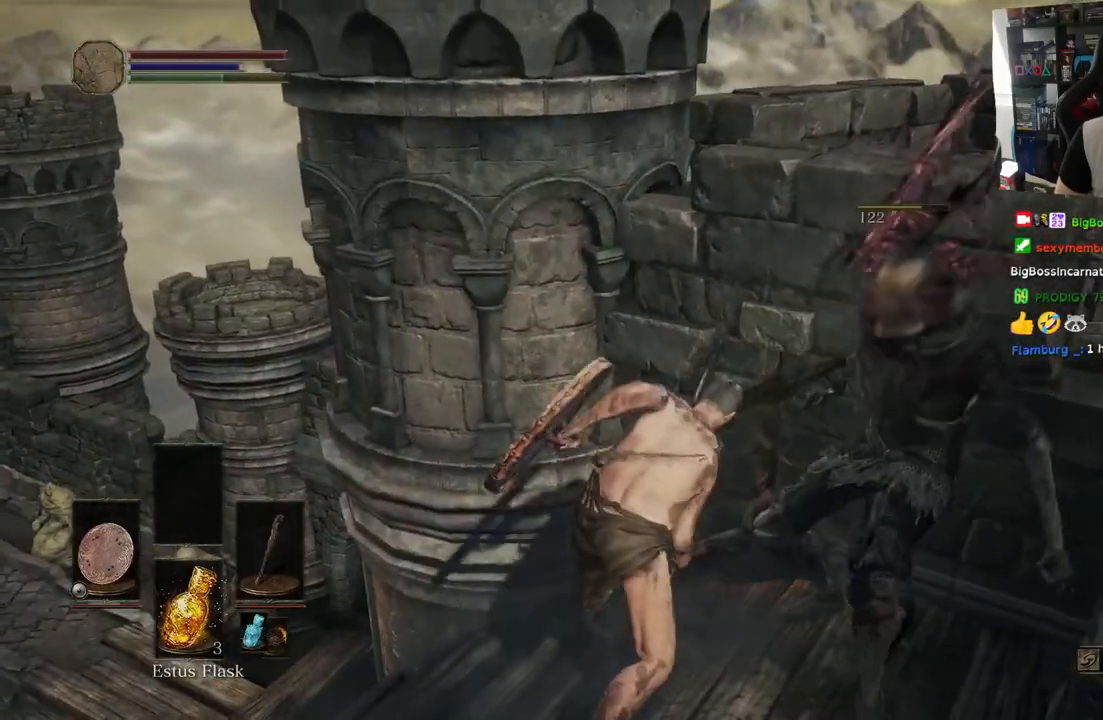
{"buttons": [], "left_stick": "down-right", "right_stick": "right", "events": [[67, "left_stick", "center"], [450, "left_stick", "down-right"]]}
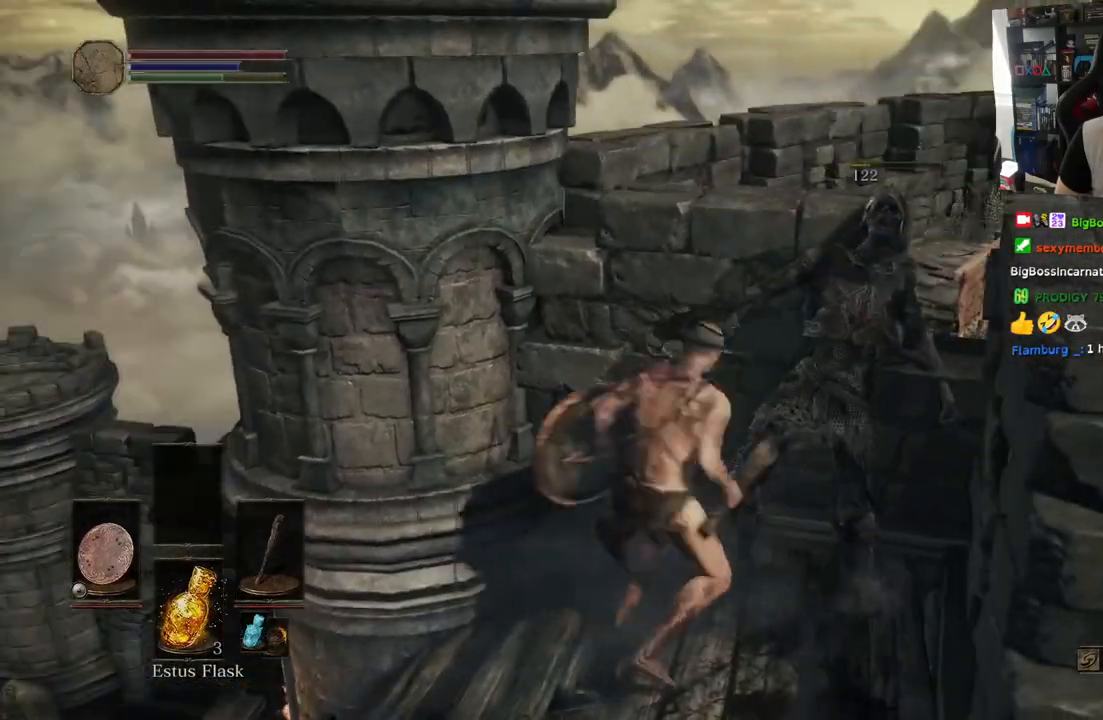
{"buttons": [], "left_stick": "up", "right_stick": "center", "events": [[100, "right_stick", "left"], [167, "left_stick", "down"], [250, "right_stick", "down-left"], [300, "left_stick", "down-left"], [350, "right_stick", "center"], [483, "left_stick", "up"]]}
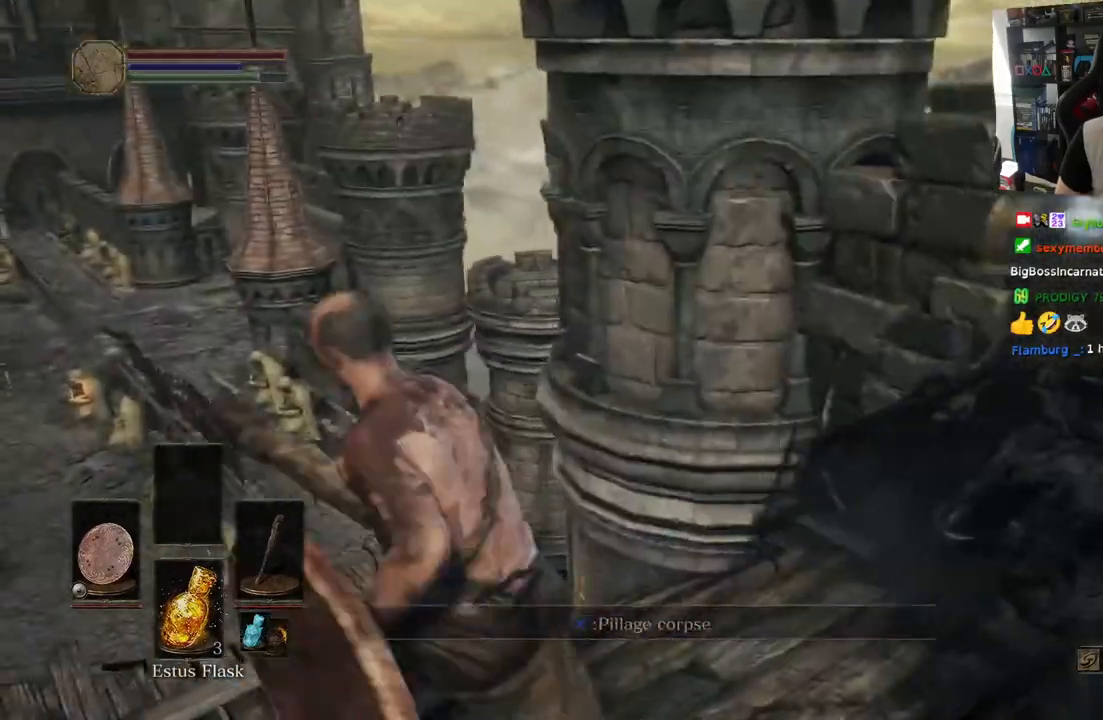
{"buttons": [], "left_stick": "center", "right_stick": "center", "events": [[83, "right_stick", "down-right"], [117, "left_stick", "right"], [133, "right_stick", "down"], [350, "right_stick", "center"], [433, "left_stick", "center"]]}
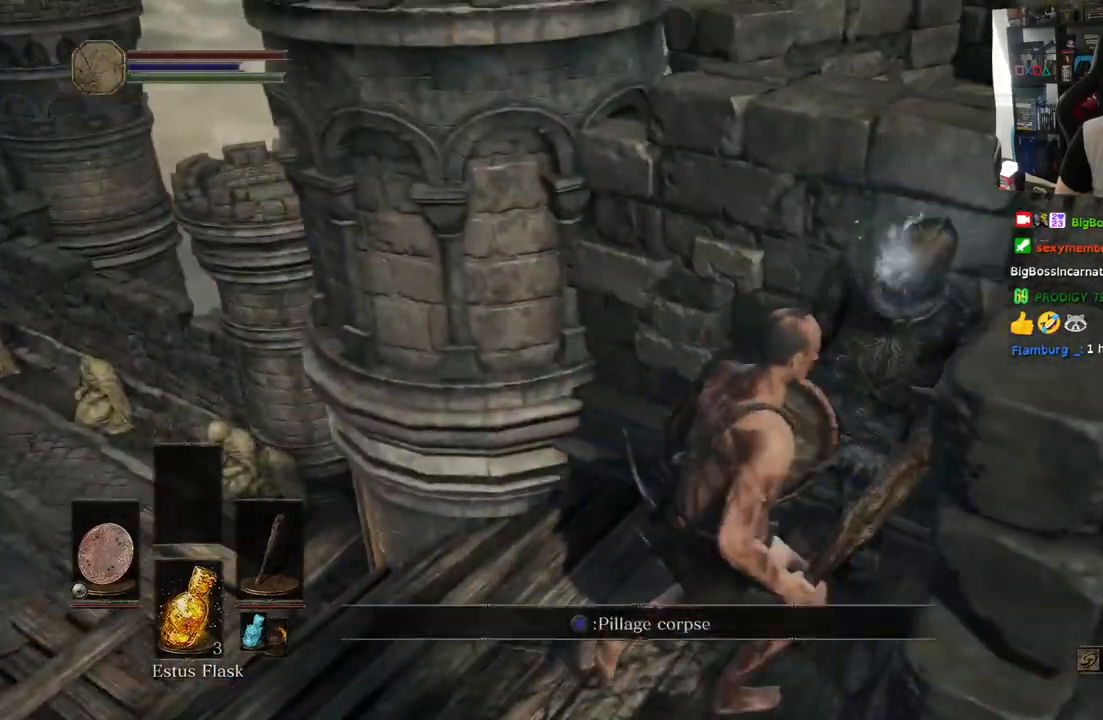
{"buttons": [], "left_stick": "center", "right_stick": "down-left", "events": [[217, "right_stick", "down-left"]]}
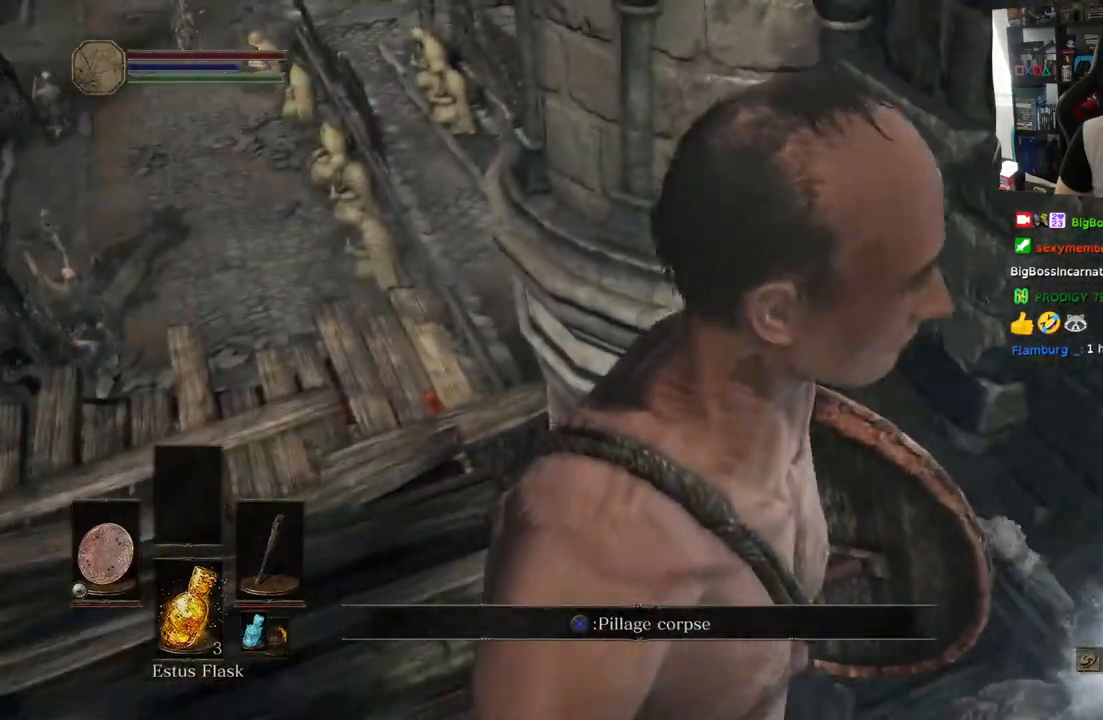
{"buttons": [], "left_stick": "up-right", "right_stick": "down", "events": [[83, "right_stick", "center"], [300, "right_stick", "down"], [317, "left_stick", "right"], [417, "left_stick", "up-right"]]}
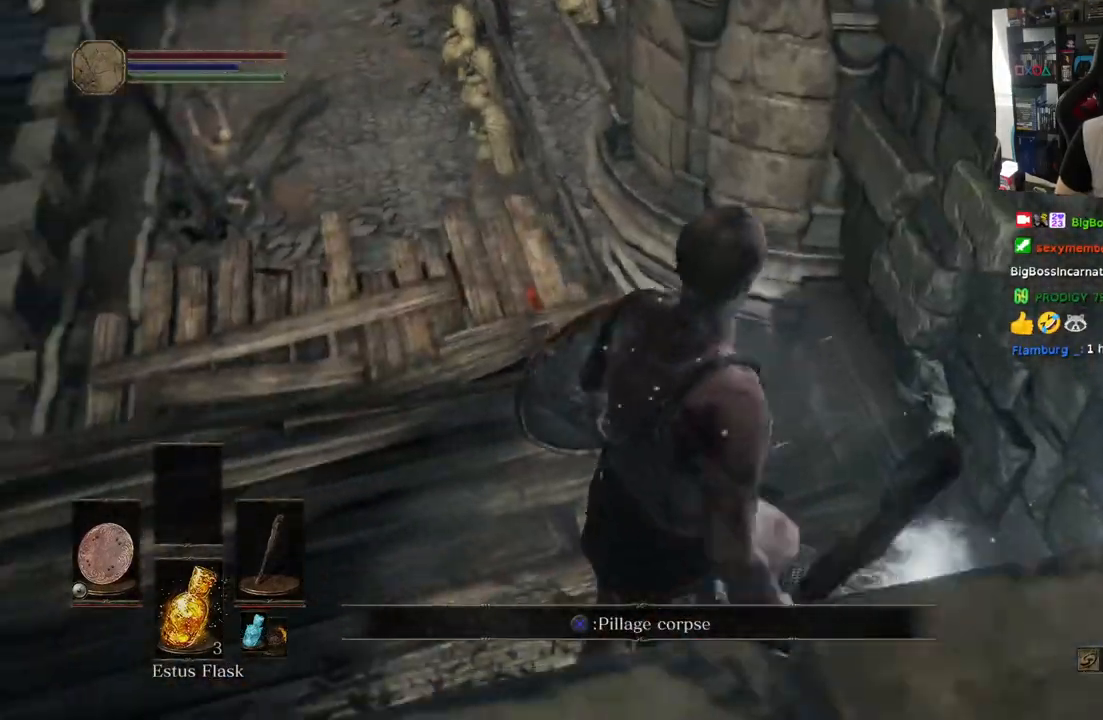
{"buttons": [], "left_stick": "center", "right_stick": "center", "events": [[83, "left_stick", "up"], [83, "right_stick", "center"], [267, "CROSS", "down"], [283, "left_stick", "center"], [367, "CROSS", "up"]]}
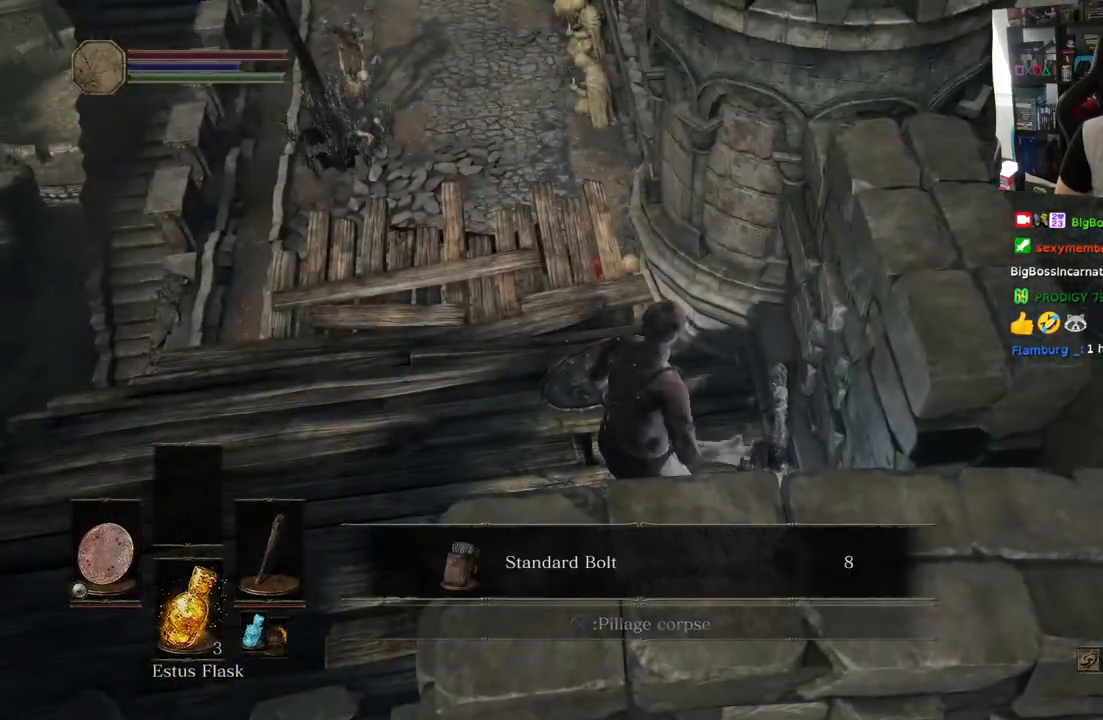
{"buttons": [], "left_stick": "center", "right_stick": "center", "events": [[267, "CROSS", "down"], [333, "CROSS", "up"]]}
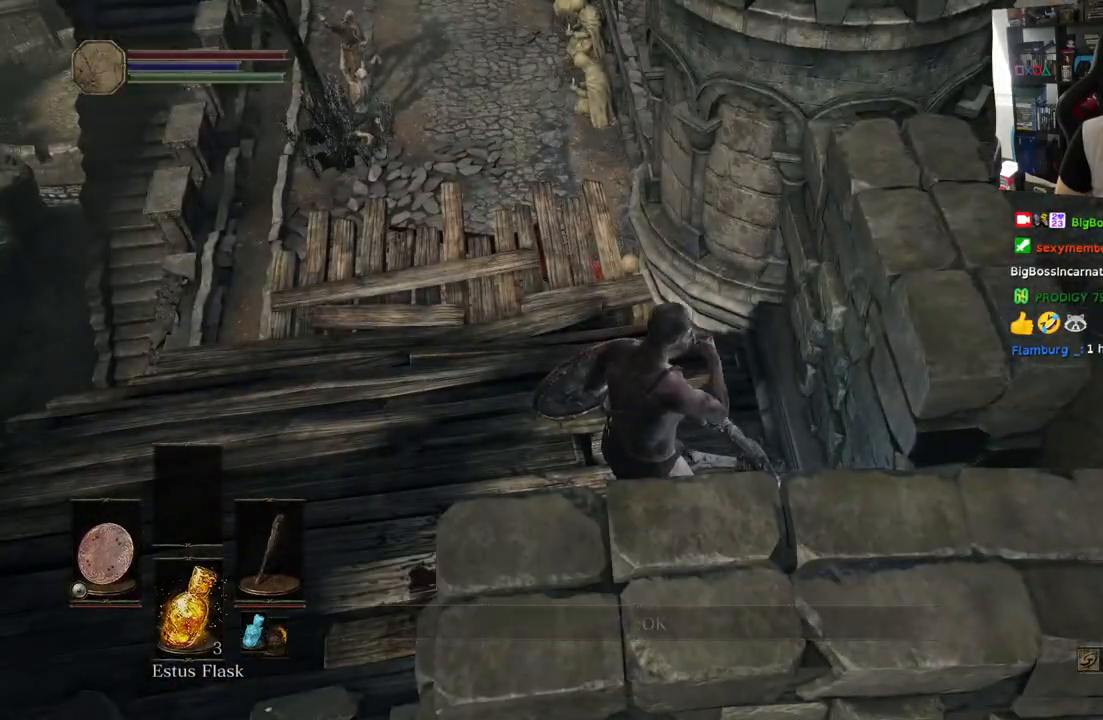
{"buttons": [], "left_stick": "up-left", "right_stick": "up-left", "events": [[267, "left_stick", "up-left"], [333, "right_stick", "left"], [383, "right_stick", "up-left"]]}
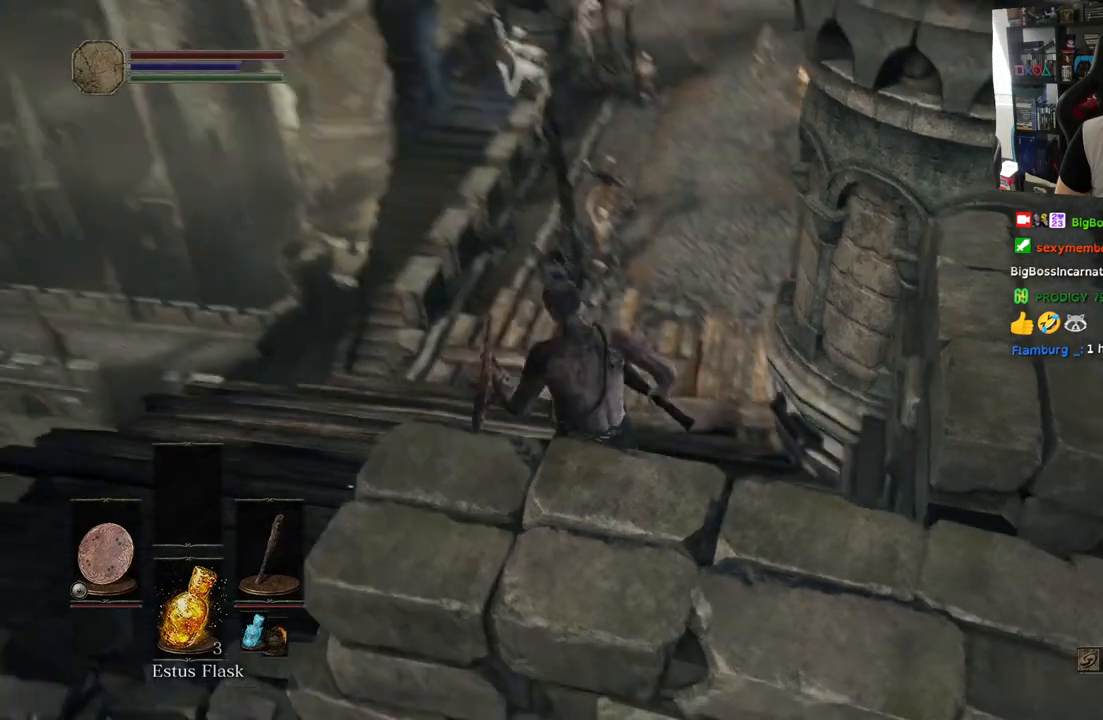
{"buttons": [], "left_stick": "center", "right_stick": "center", "events": [[33, "right_stick", "center"], [250, "left_stick", "center"]]}
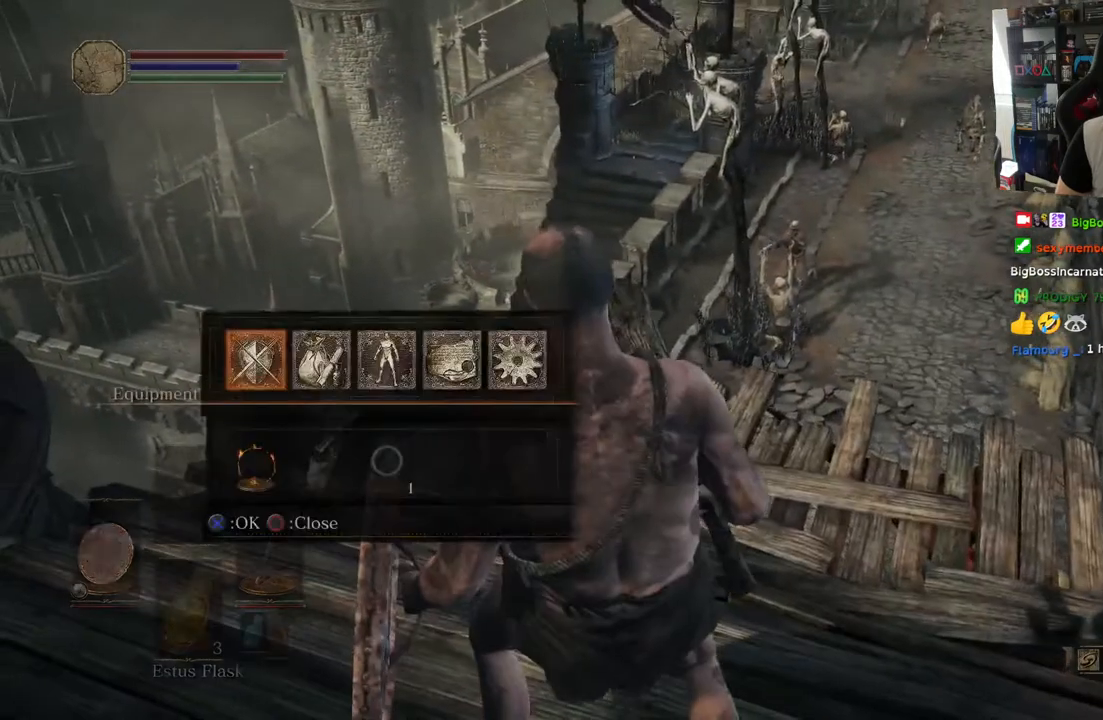
{"buttons": [], "left_stick": "center", "right_stick": "center", "events": [[383, "DPAD_RIGHT", "down"], [500, "DPAD_RIGHT", "up"]]}
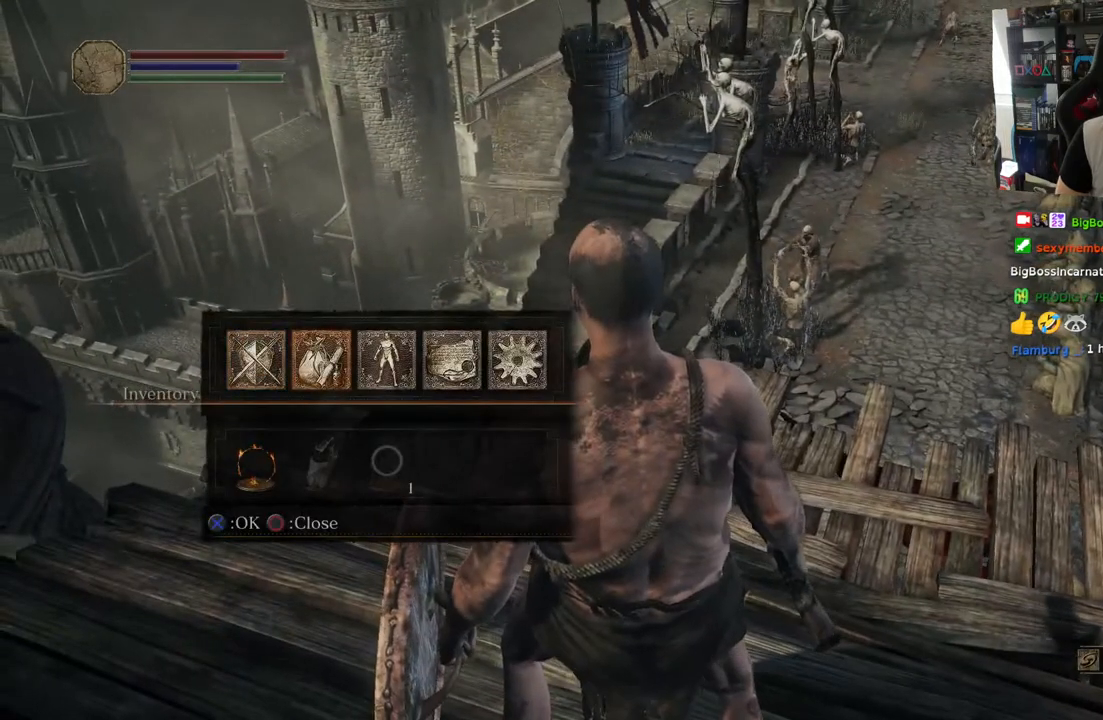
{"buttons": [], "left_stick": "center", "right_stick": "center", "events": [[217, "DPAD_LEFT", "down"], [317, "CROSS", "down"], [333, "DPAD_LEFT", "up"], [417, "CROSS", "up"]]}
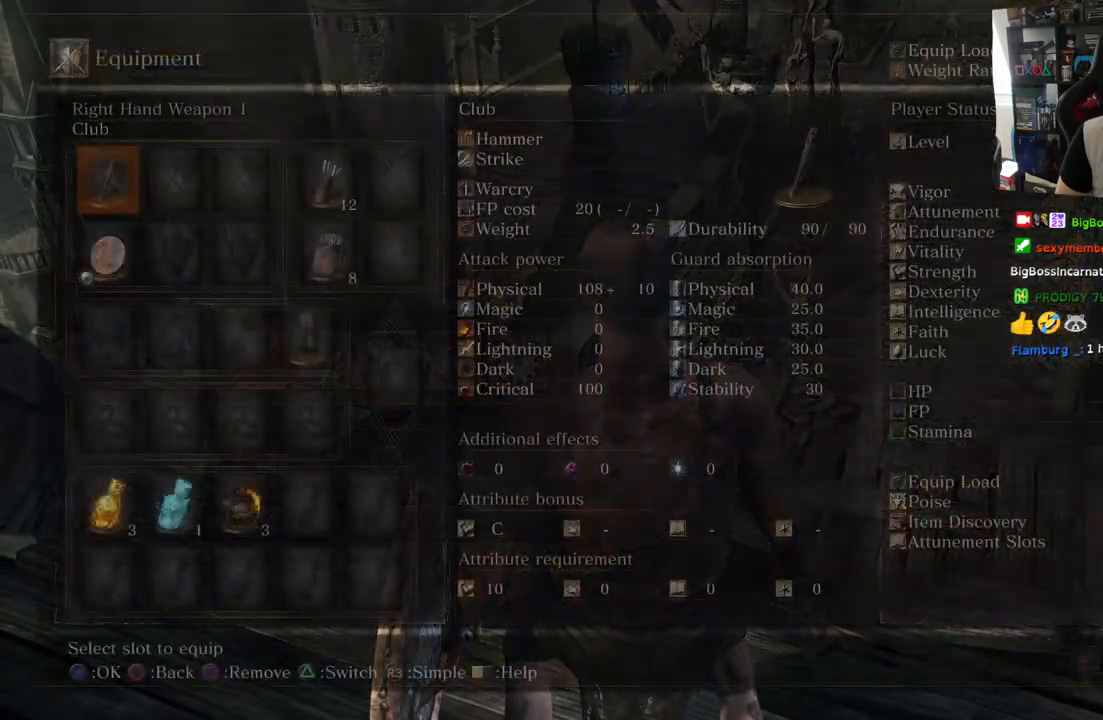
{"buttons": [], "left_stick": "center", "right_stick": "center", "events": []}
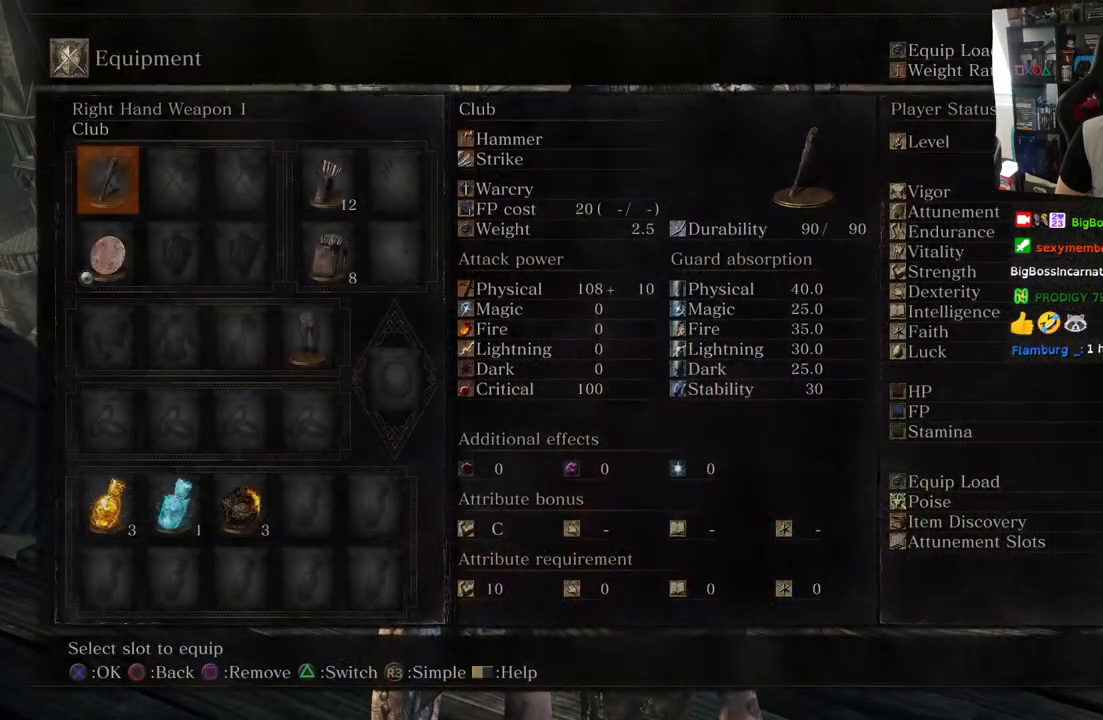
{"buttons": [], "left_stick": "center", "right_stick": "center", "events": [[83, "DPAD_DOWN", "down"], [217, "DPAD_DOWN", "up"]]}
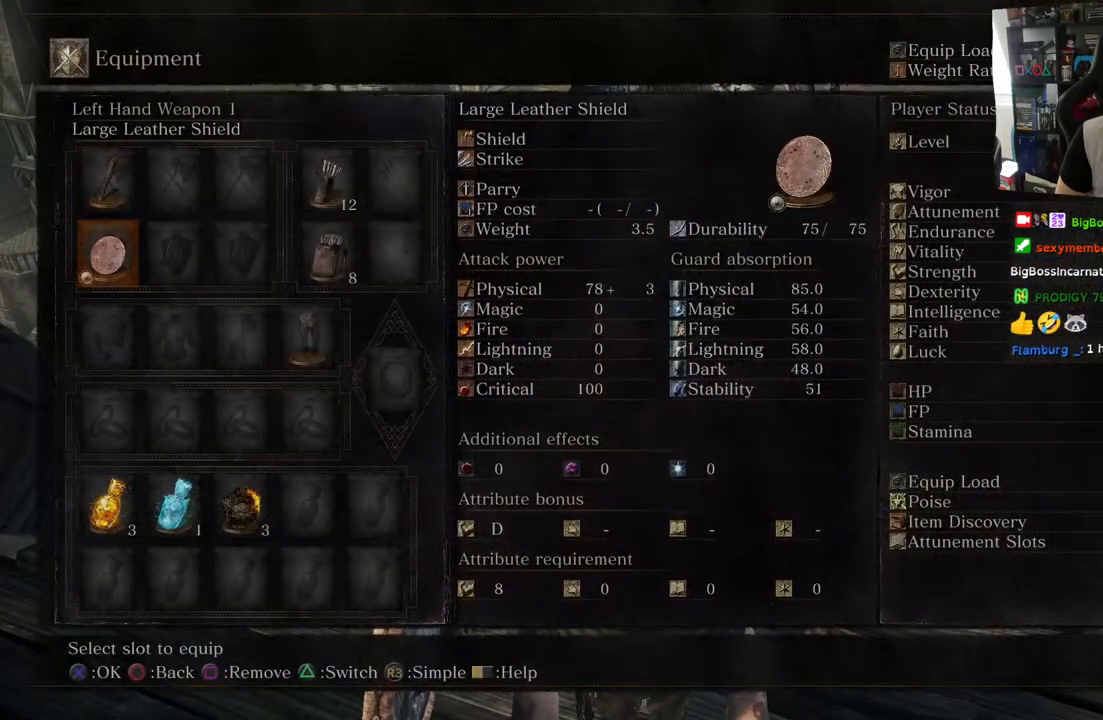
{"buttons": [], "left_stick": "center", "right_stick": "center", "events": []}
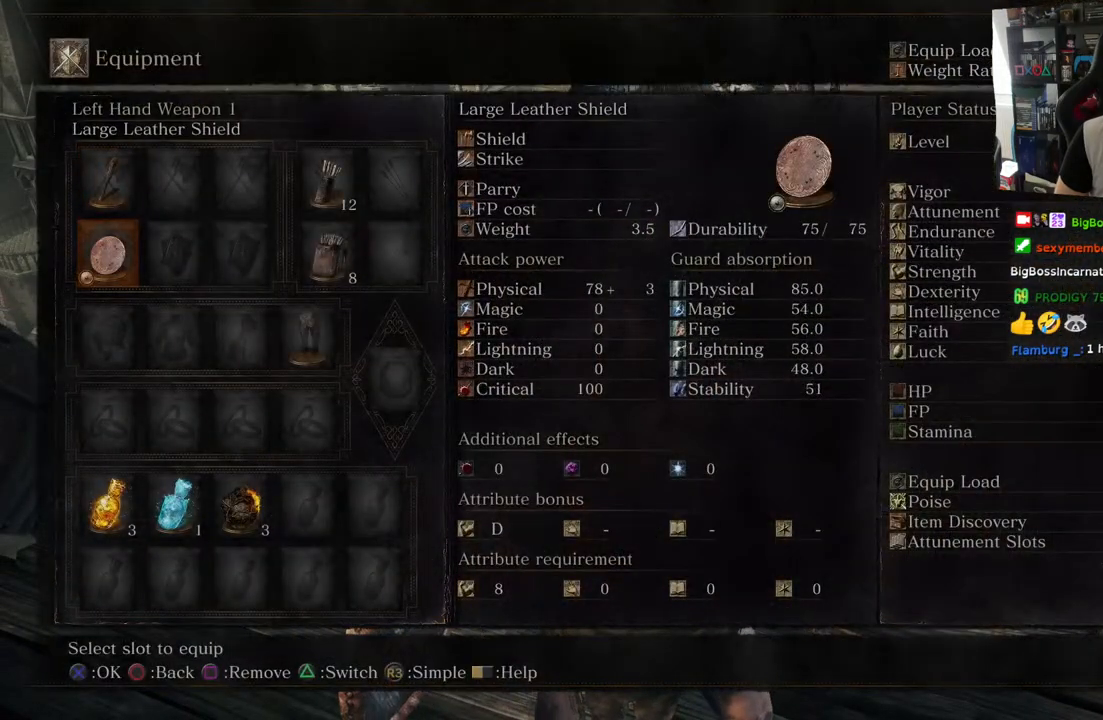
{"buttons": [], "left_stick": "center", "right_stick": "center", "events": []}
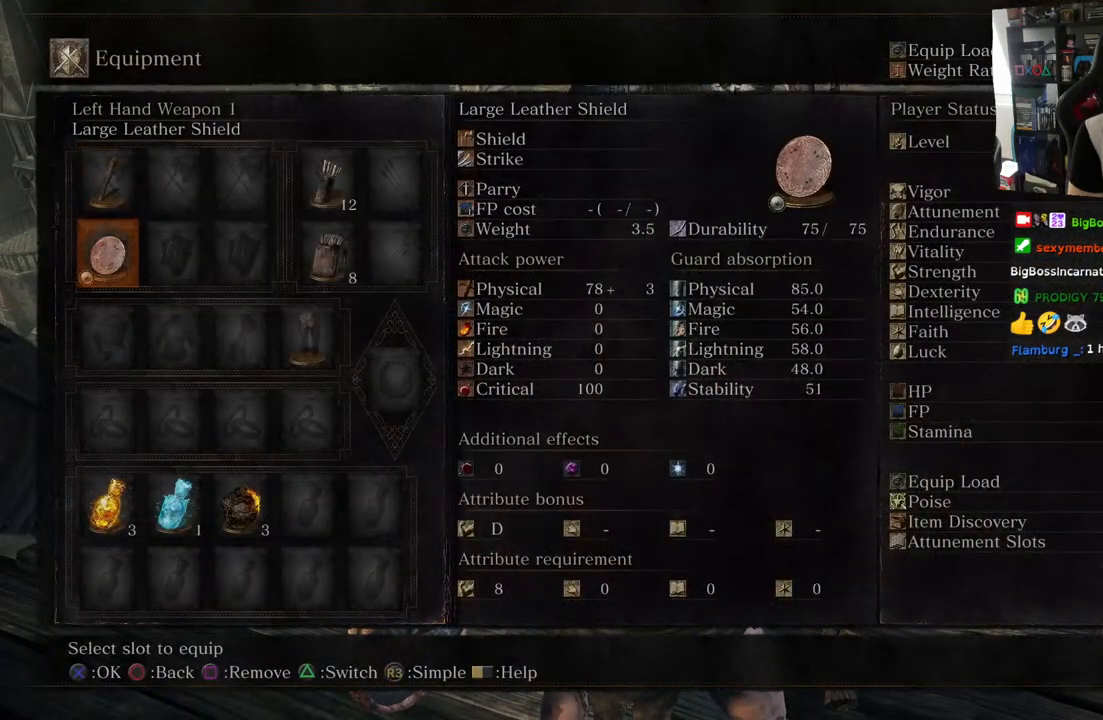
{"buttons": [], "left_stick": "center", "right_stick": "center", "events": []}
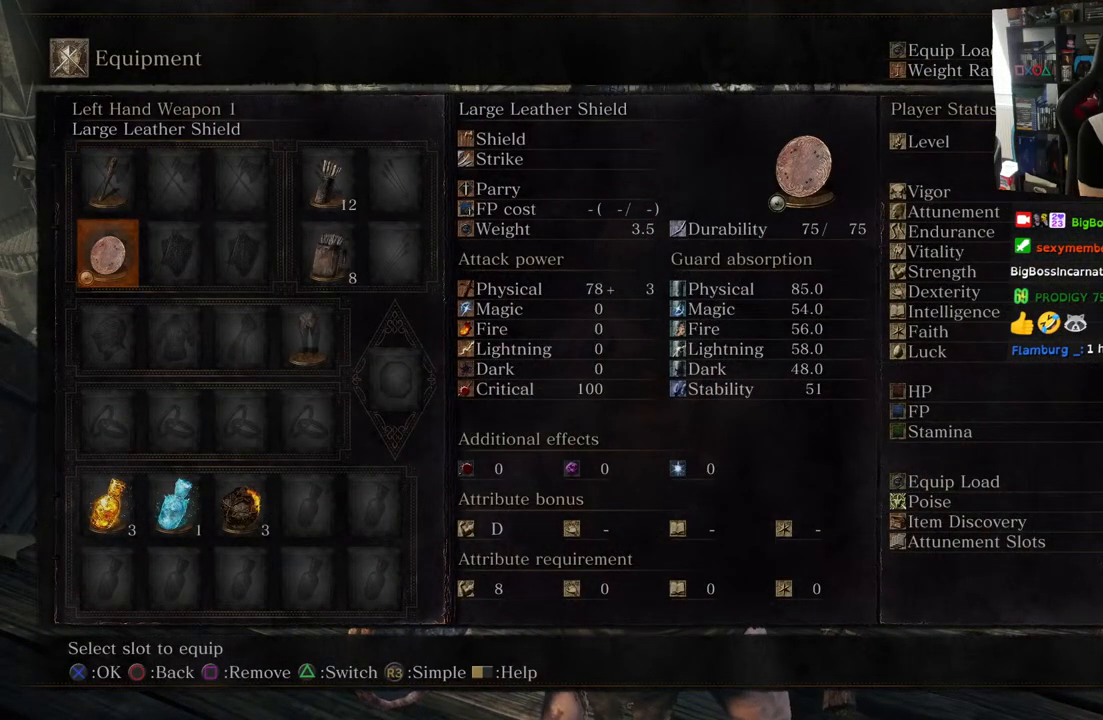
{"buttons": [], "left_stick": "center", "right_stick": "center", "events": []}
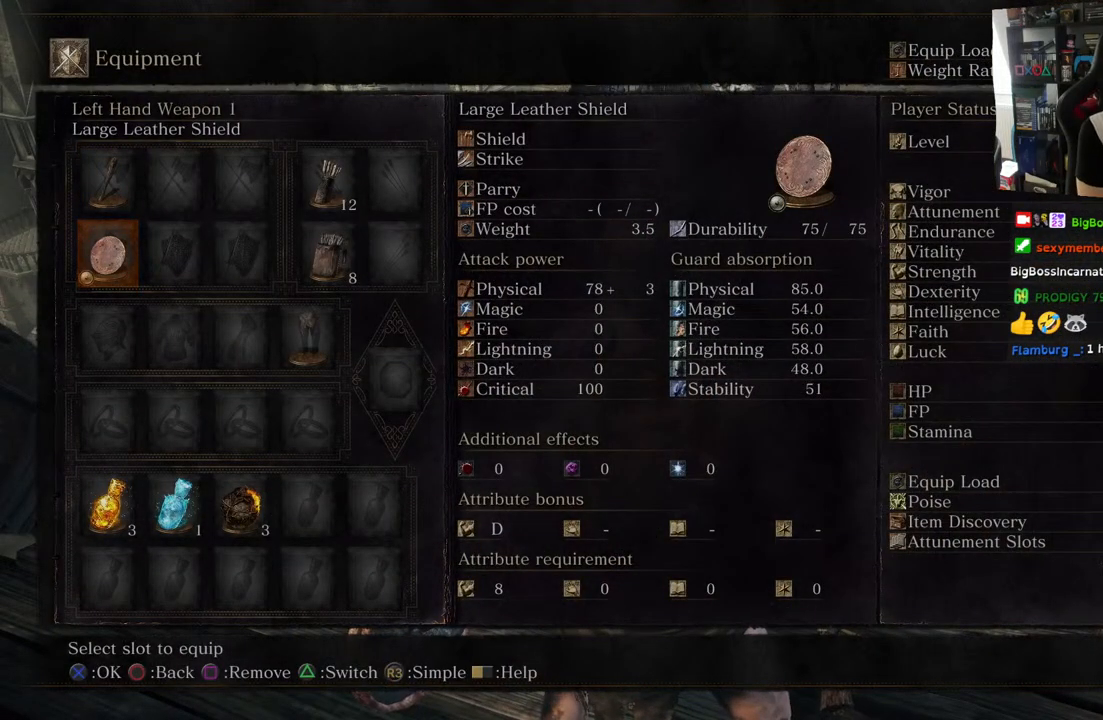
{"buttons": [], "left_stick": "center", "right_stick": "center", "events": []}
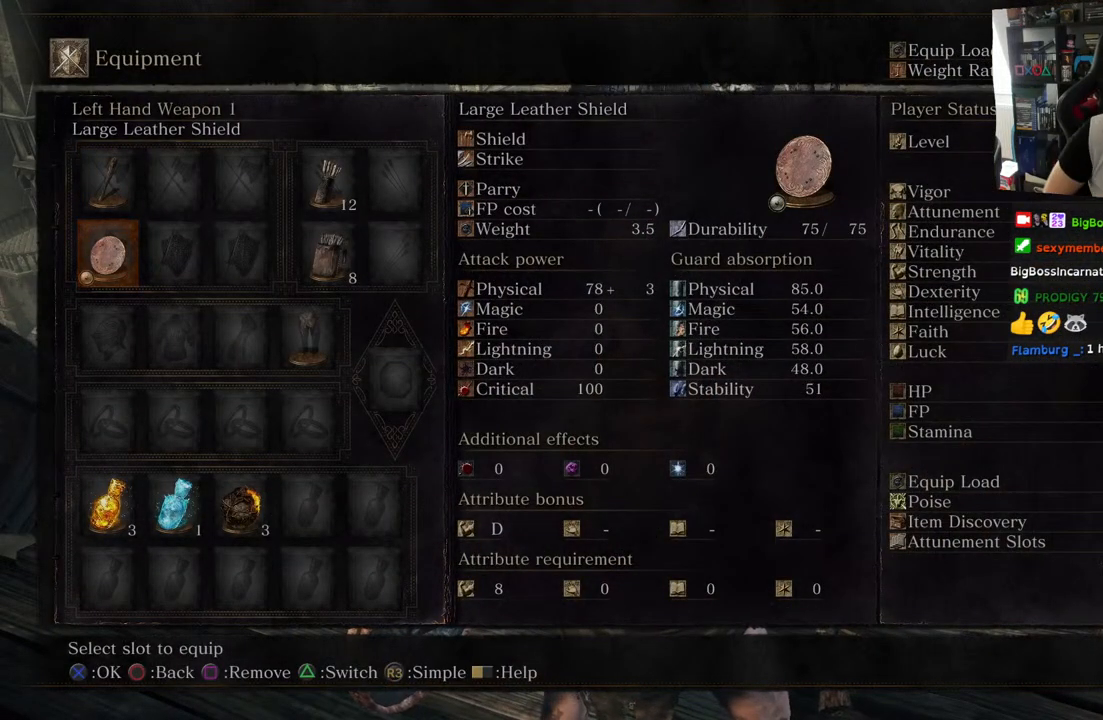
{"buttons": ["DPAD_UP"], "left_stick": "center", "right_stick": "center", "events": [[217, "DPAD_RIGHT", "down"], [333, "DPAD_RIGHT", "up"], [467, "DPAD_UP", "down"]]}
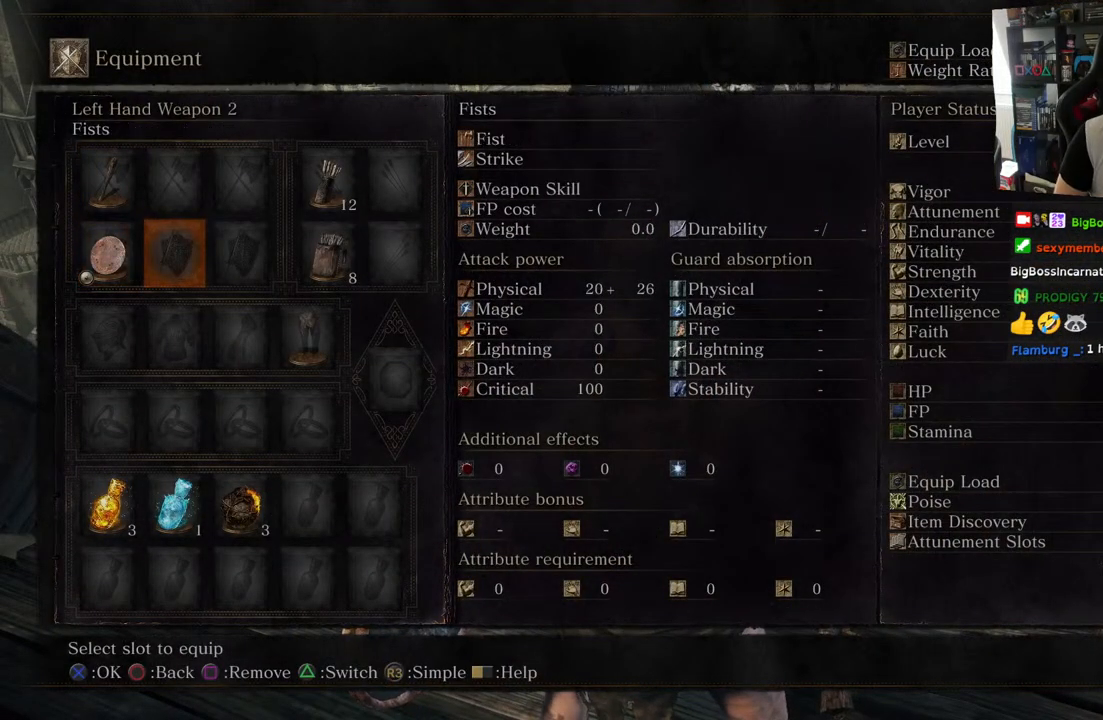
{"buttons": [], "left_stick": "center", "right_stick": "center", "events": [[100, "CROSS", "down"], [117, "DPAD_UP", "up"], [250, "CROSS", "up"]]}
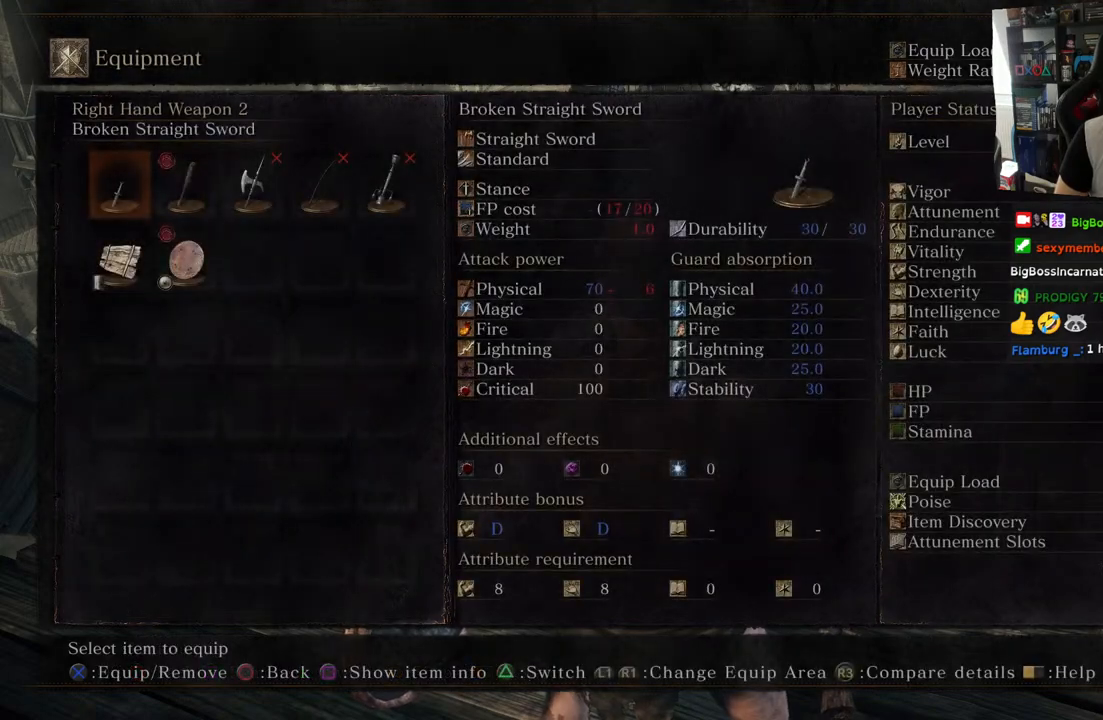
{"buttons": [], "left_stick": "center", "right_stick": "center", "events": []}
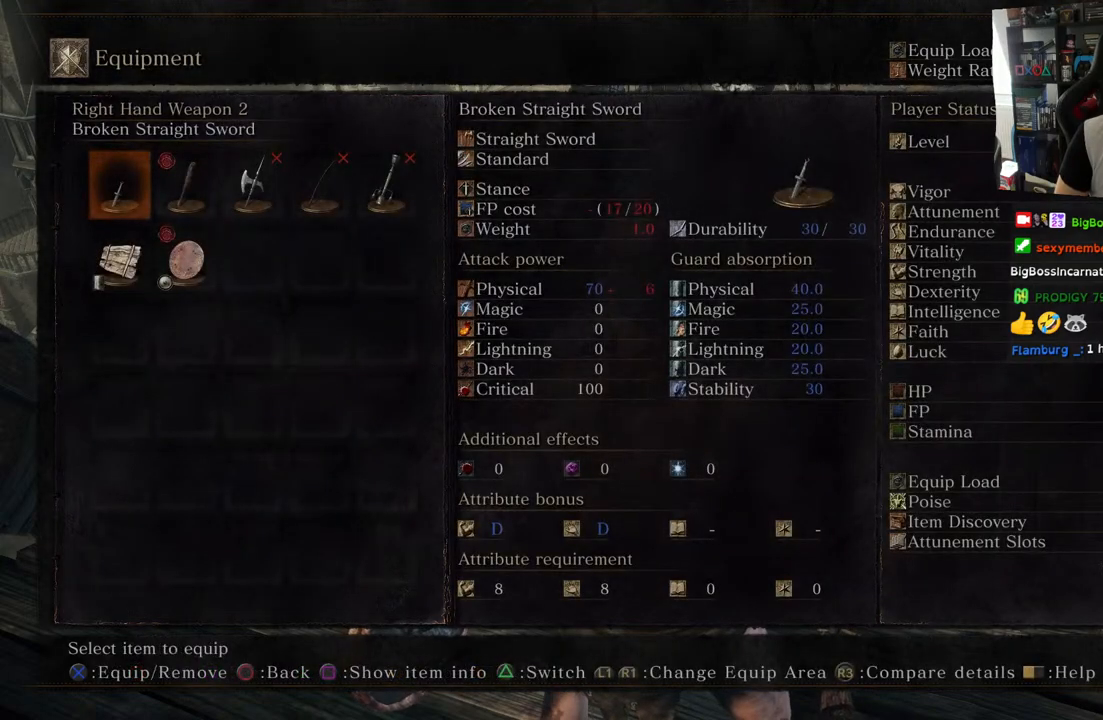
{"buttons": [], "left_stick": "center", "right_stick": "center", "events": [[117, "DPAD_RIGHT", "down"], [233, "DPAD_RIGHT", "up"], [317, "DPAD_RIGHT", "down"], [450, "DPAD_RIGHT", "up"]]}
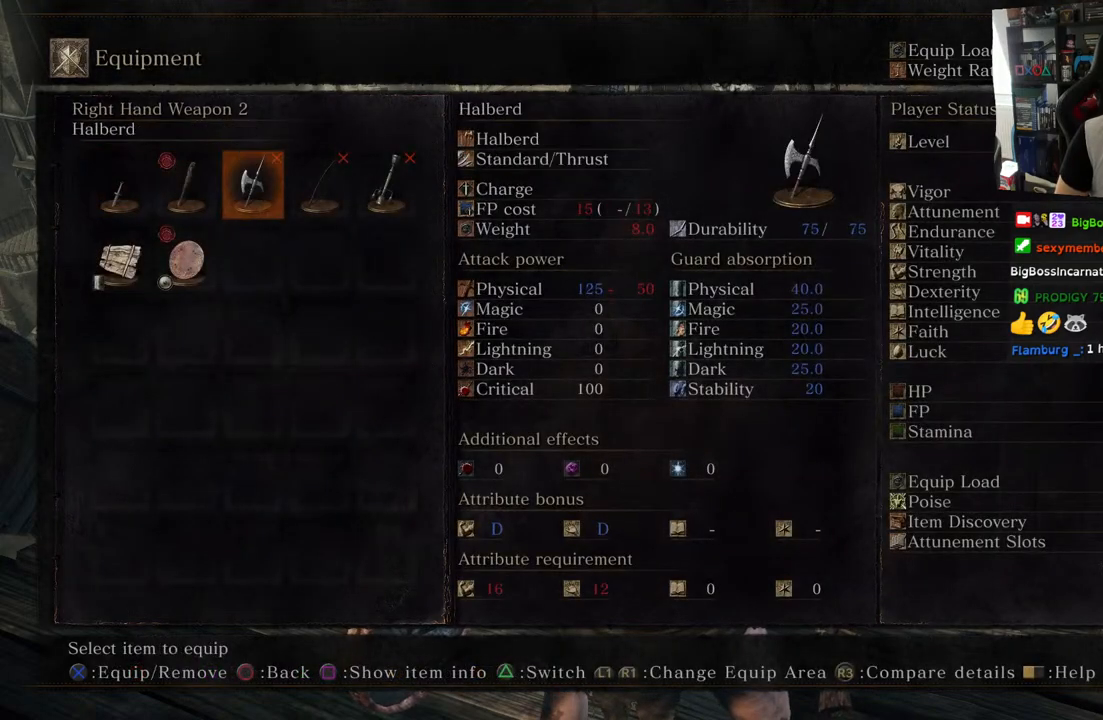
{"buttons": [], "left_stick": "center", "right_stick": "center", "events": [[33, "DPAD_RIGHT", "down"], [183, "DPAD_RIGHT", "up"]]}